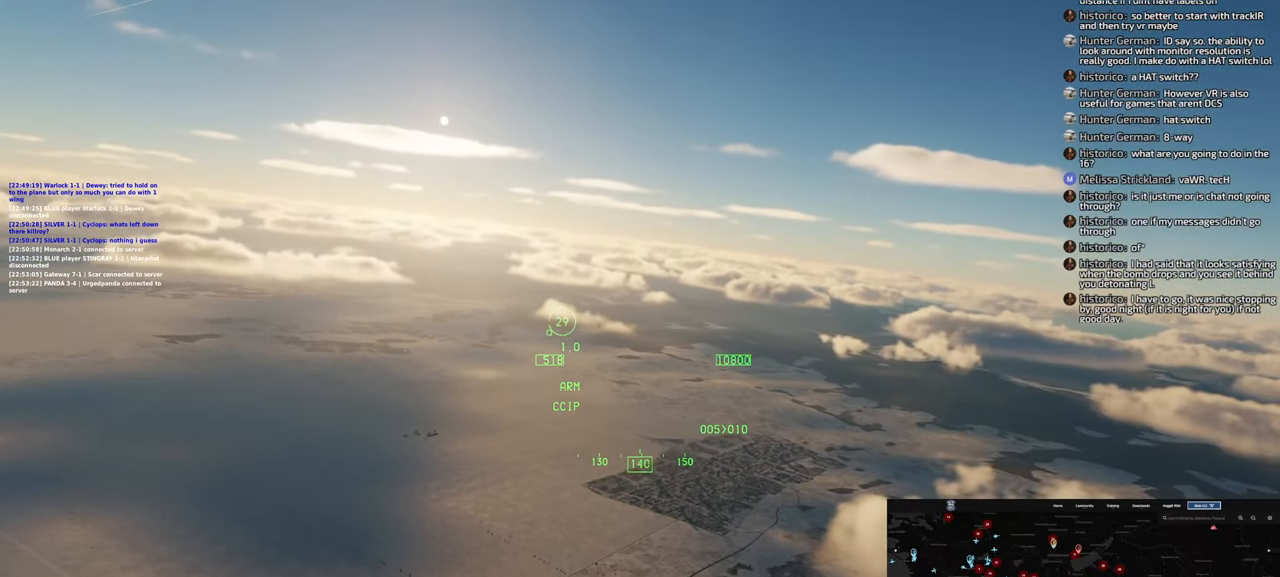
Gameplay with a controller (Xbox layout); each line is a JSON object with the inputs held at the frame after it. "events" lists button and stick changes between this image and that frame as [ms after this image, input, new state], when the widget could be followed in between.
{"buttons": [], "left_stick": "center", "right_stick": "center", "events": [[183, "L1", "up"]]}
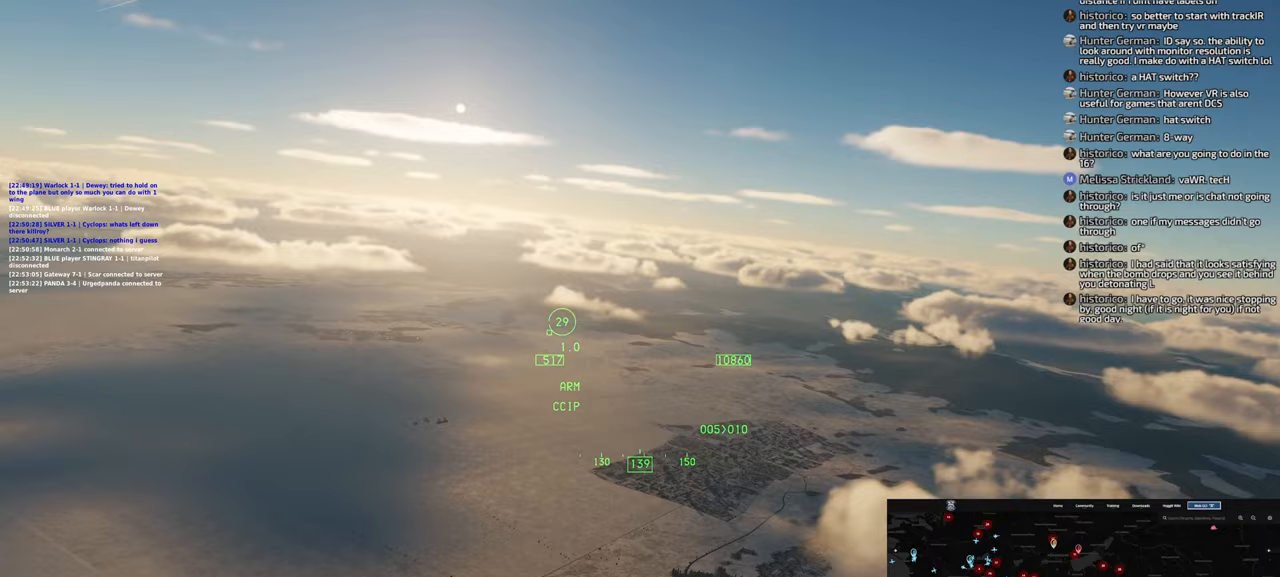
{"buttons": ["L1"], "left_stick": "center", "right_stick": "center", "events": [[317, "L1", "down"]]}
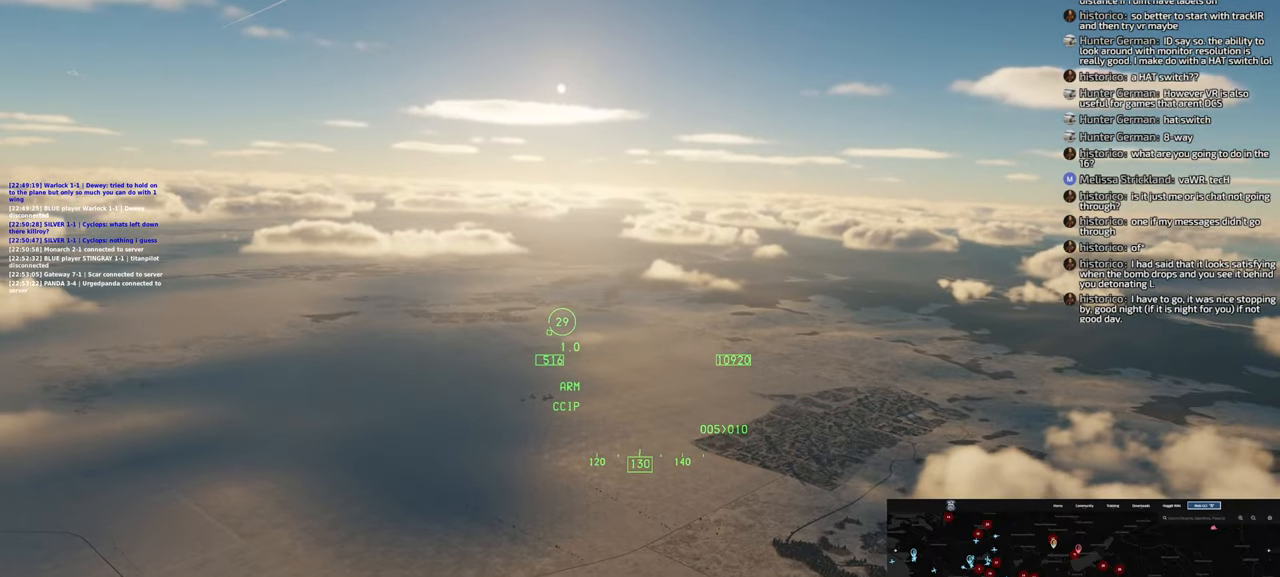
{"buttons": ["L1", "R2"], "left_stick": "center", "right_stick": "center", "events": [[183, "R2", "down"]]}
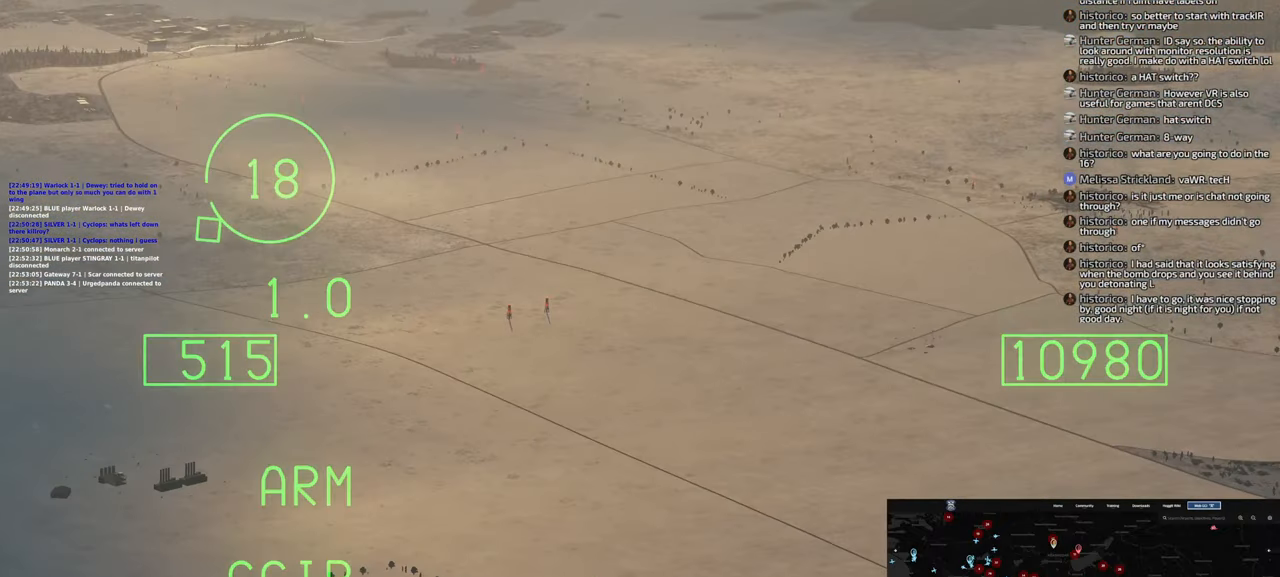
{"buttons": [], "left_stick": "center", "right_stick": "center", "events": [[217, "L1", "up"], [367, "R2", "up"]]}
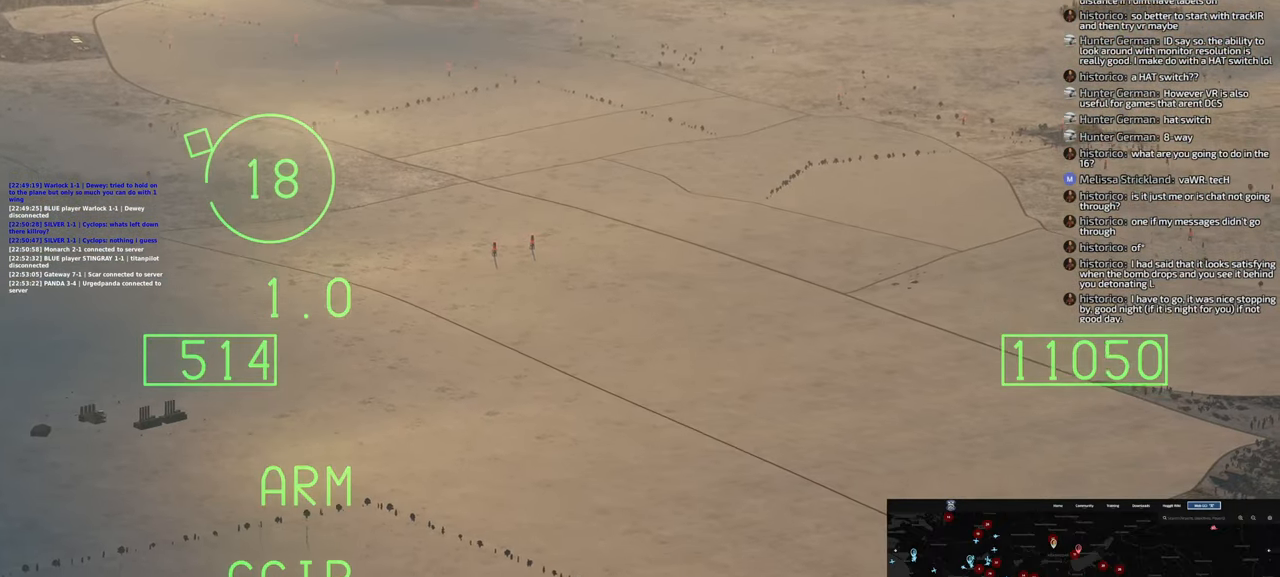
{"buttons": [], "left_stick": "center", "right_stick": "center", "events": []}
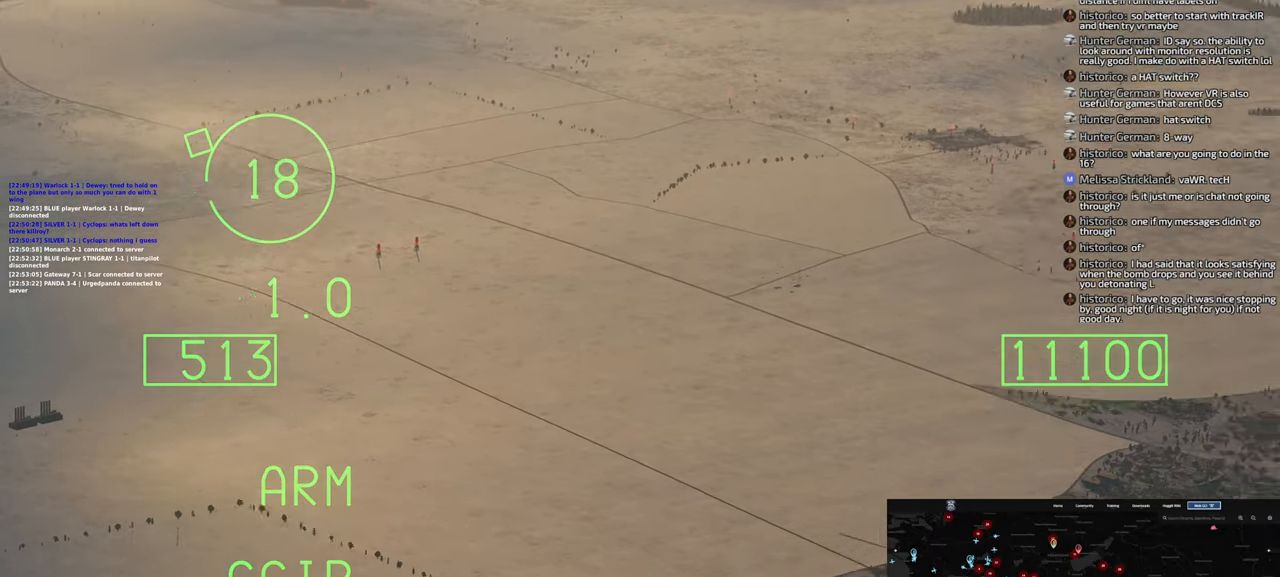
{"buttons": [], "left_stick": "center", "right_stick": "center"}
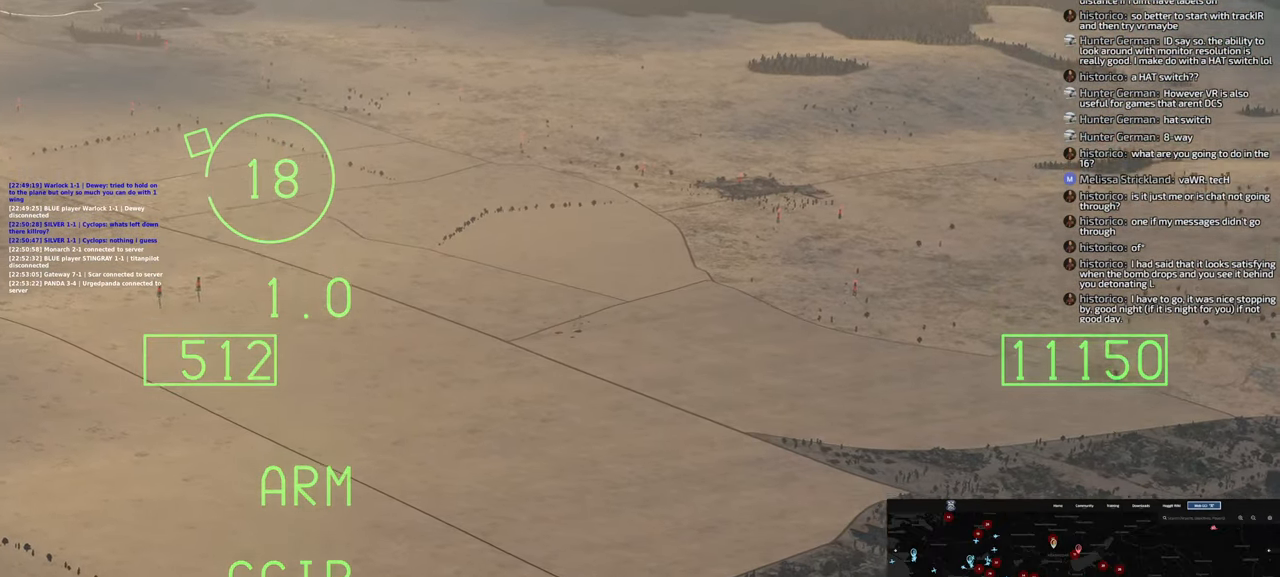
{"buttons": [], "left_stick": "center", "right_stick": "center"}
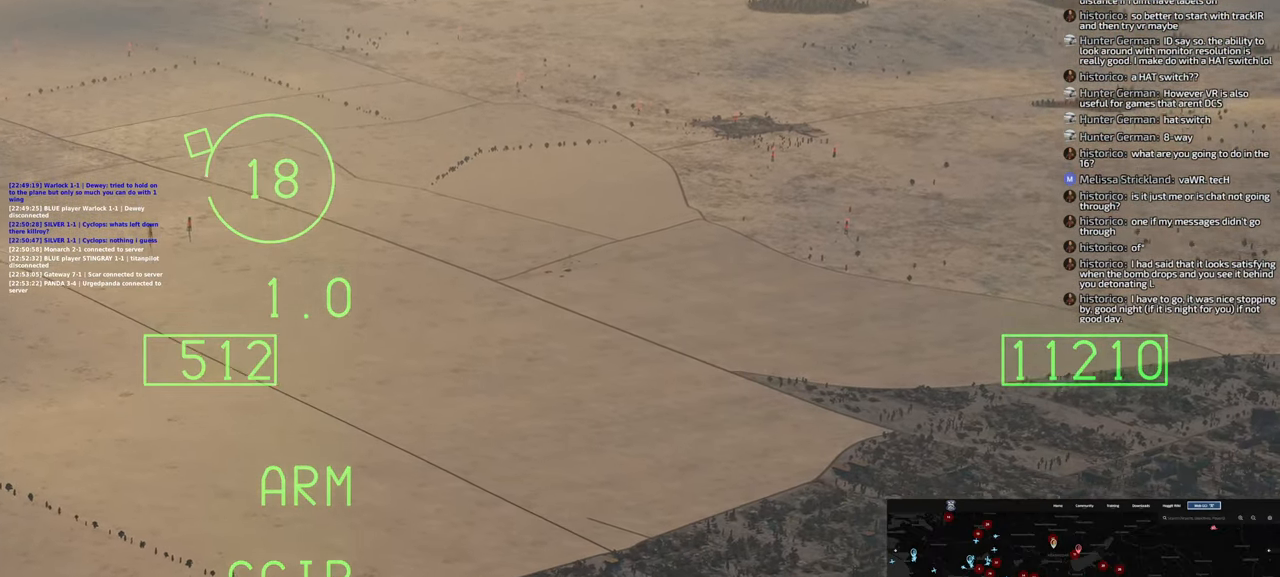
{"buttons": [], "left_stick": "center", "right_stick": "center", "events": [[183, "left_stick", "right"], [267, "left_stick", "center"]]}
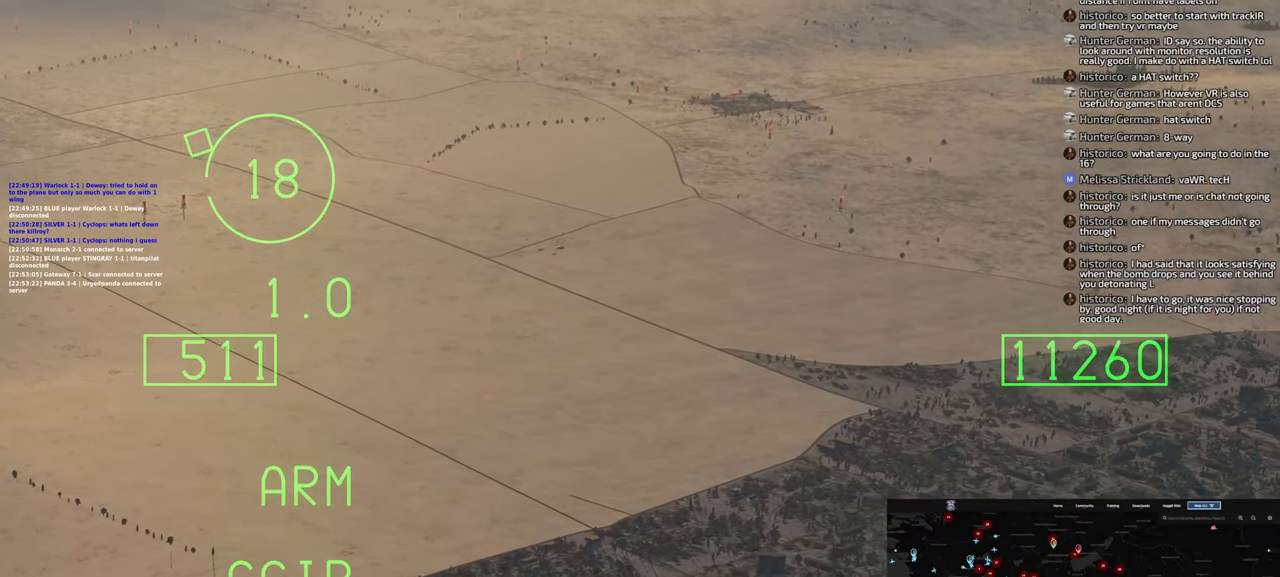
{"buttons": [], "left_stick": "center", "right_stick": "center", "events": []}
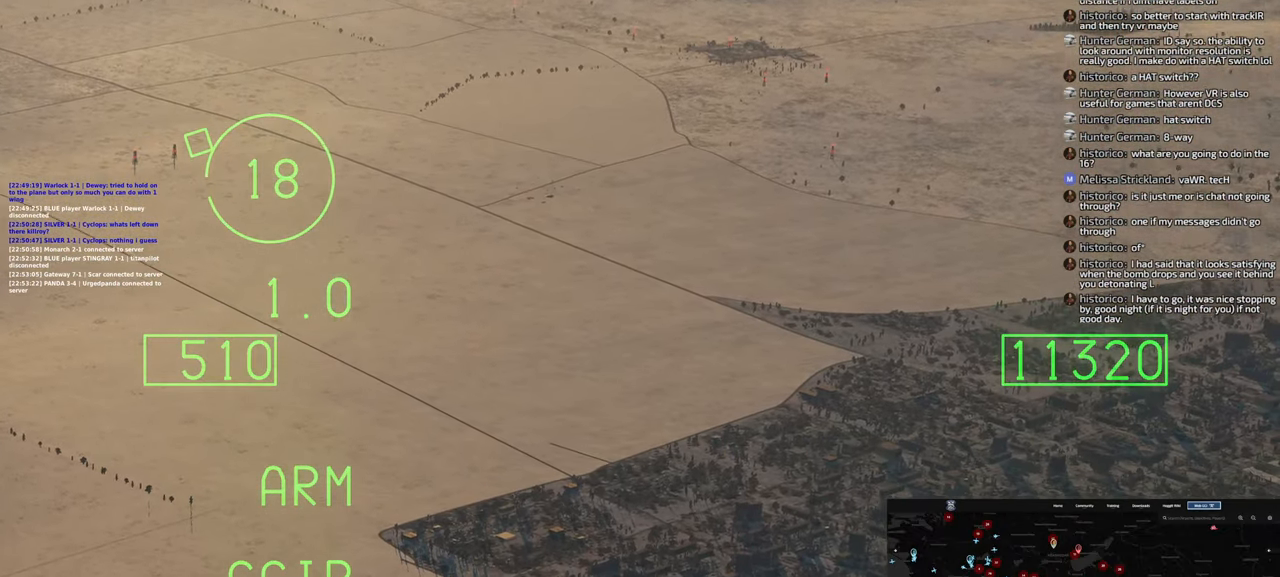
{"buttons": ["R1", "R3"], "left_stick": "right", "right_stick": "center", "events": [[200, "R1", "down"], [300, "left_stick", "right"], [500, "R3", "down"]]}
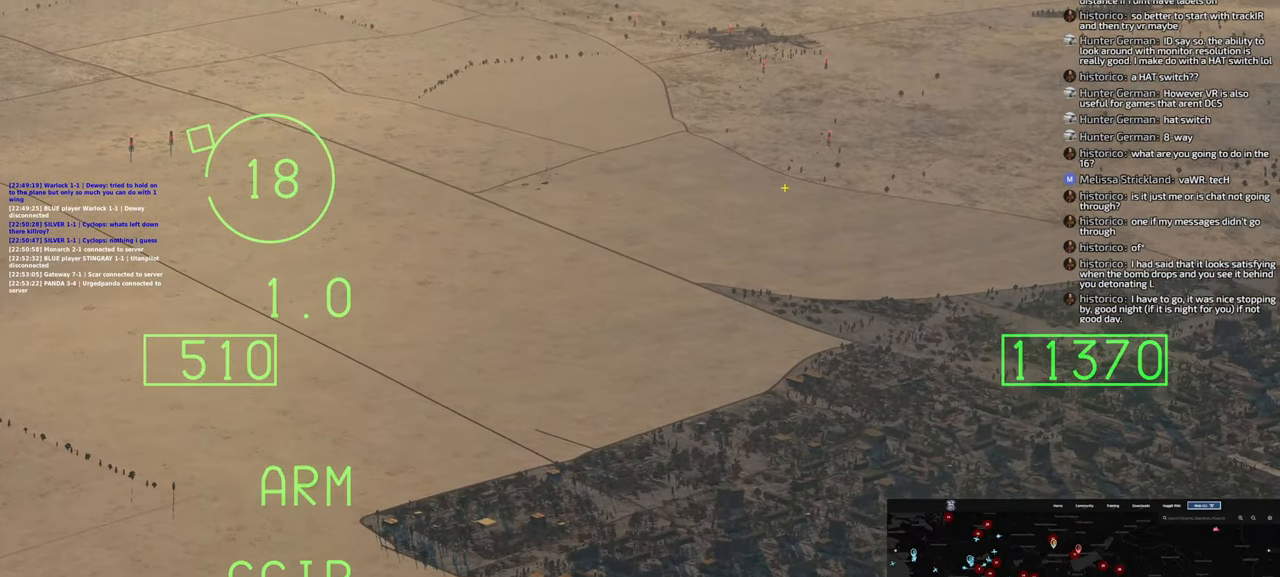
{"buttons": [], "left_stick": "center", "right_stick": "down-left", "events": [[100, "R3", "up"], [150, "R1", "up"], [267, "right_stick", "down-left"], [450, "left_stick", "center"]]}
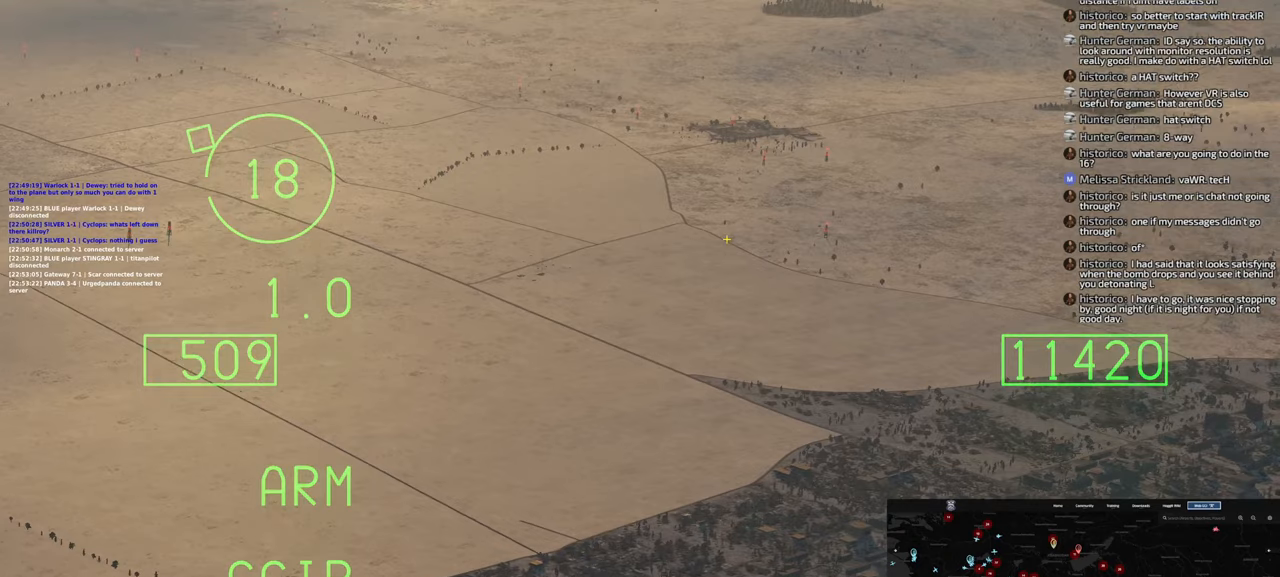
{"buttons": [], "left_stick": "center", "right_stick": "left", "events": [[400, "right_stick", "left"]]}
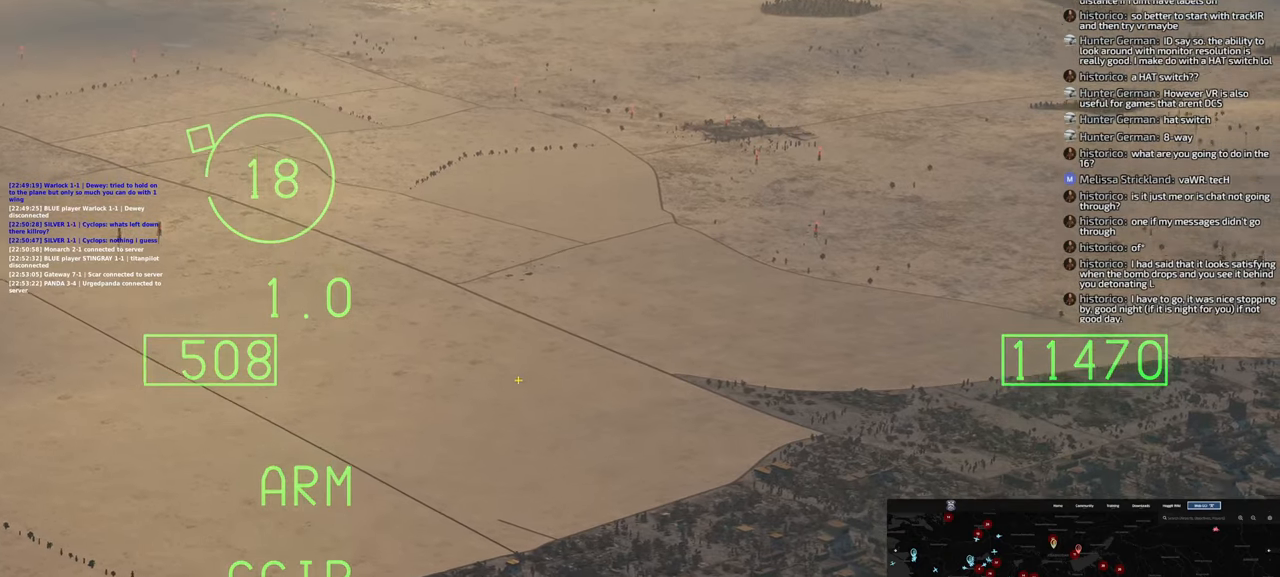
{"buttons": [], "left_stick": "center", "right_stick": "up", "events": [[117, "right_stick", "up"], [233, "L1", "down"], [300, "L1", "up"]]}
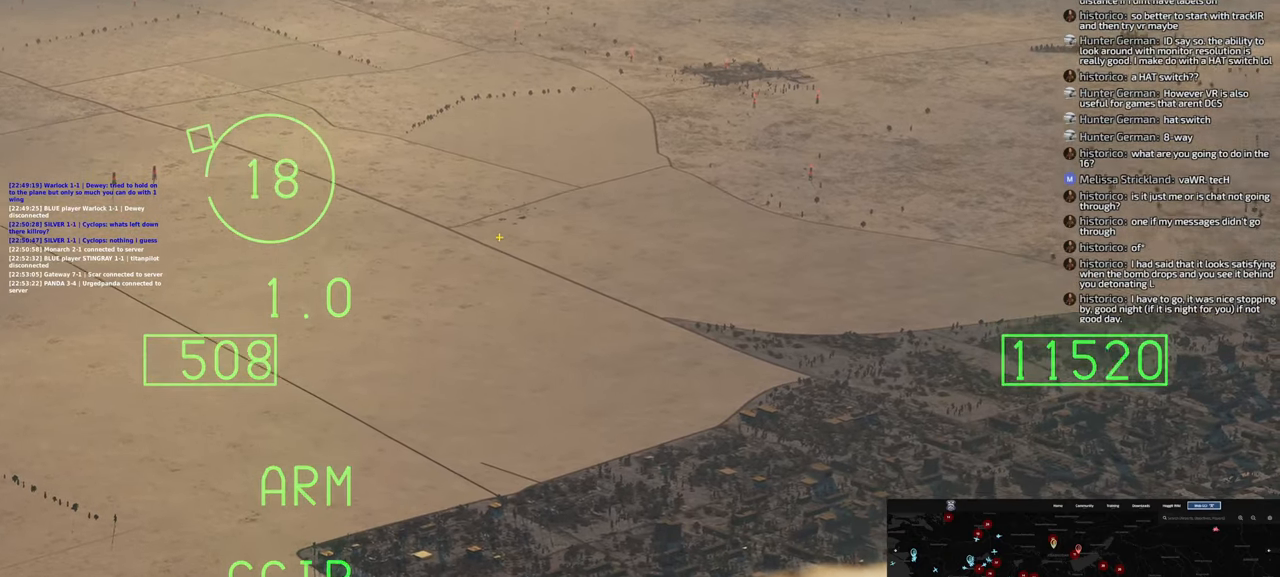
{"buttons": [], "left_stick": "center", "right_stick": "up", "events": [[117, "right_stick", "center"], [300, "right_stick", "up"]]}
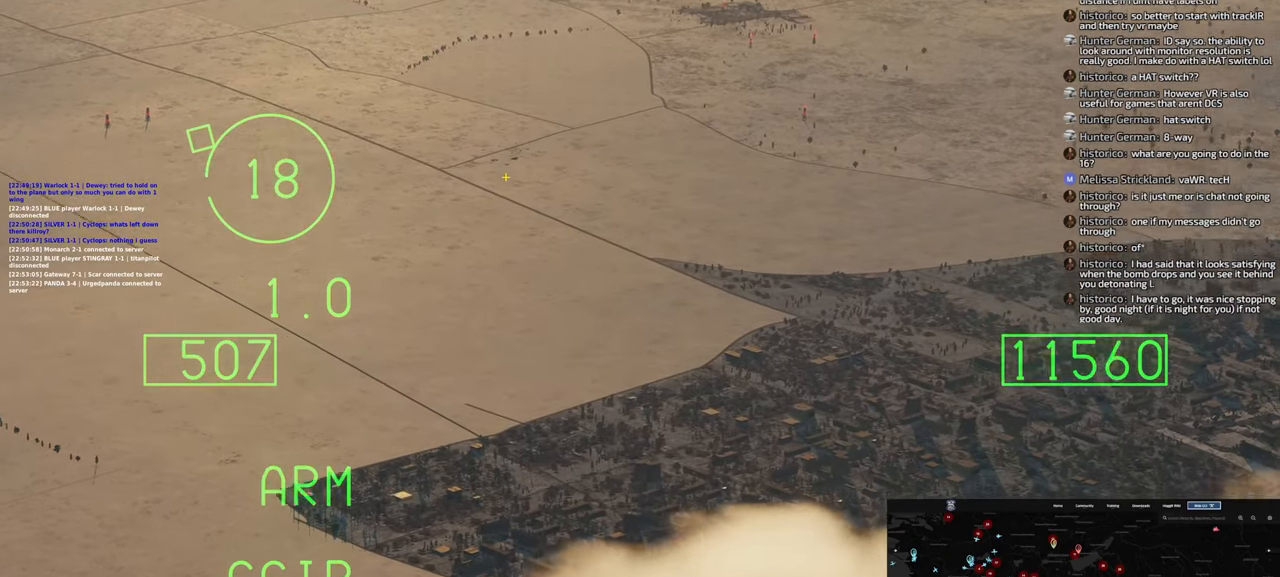
{"buttons": [], "left_stick": "center", "right_stick": "center", "events": [[267, "right_stick", "center"]]}
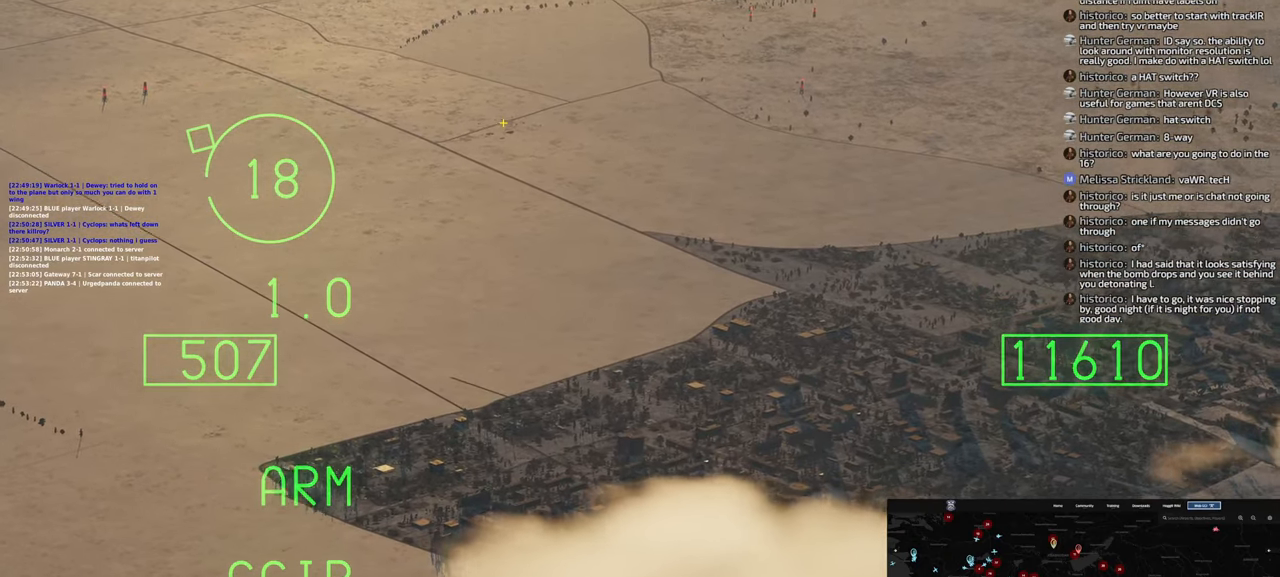
{"buttons": [], "left_stick": "center", "right_stick": "down", "events": [[200, "right_stick", "down"]]}
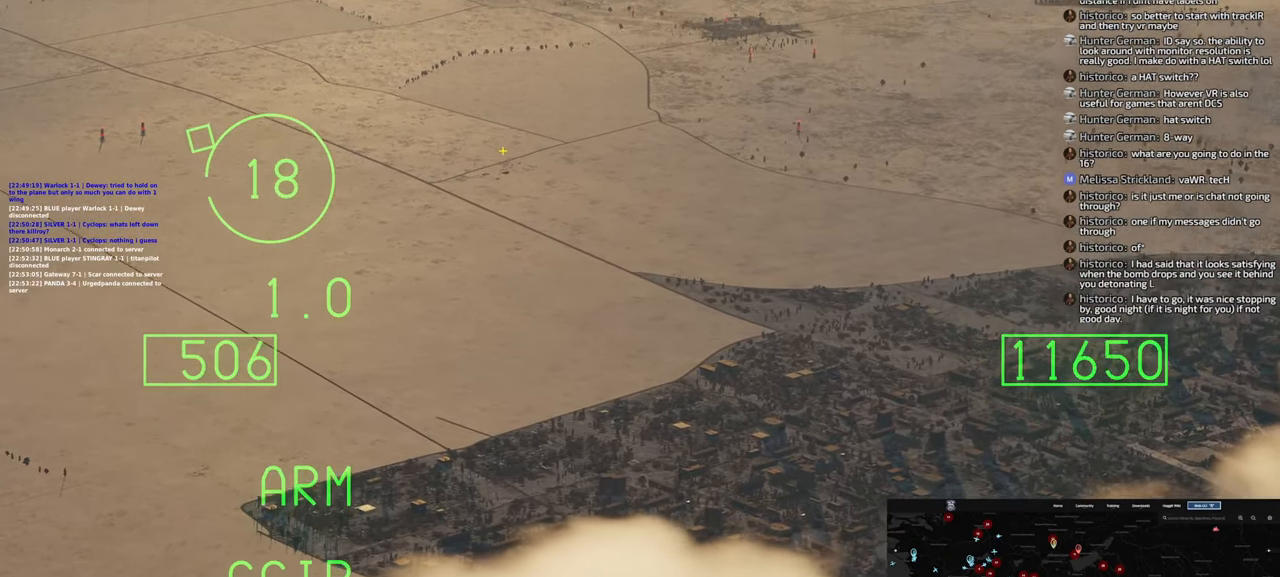
{"buttons": ["R1"], "left_stick": "center", "right_stick": "center", "events": [[400, "right_stick", "center"], [467, "R1", "down"]]}
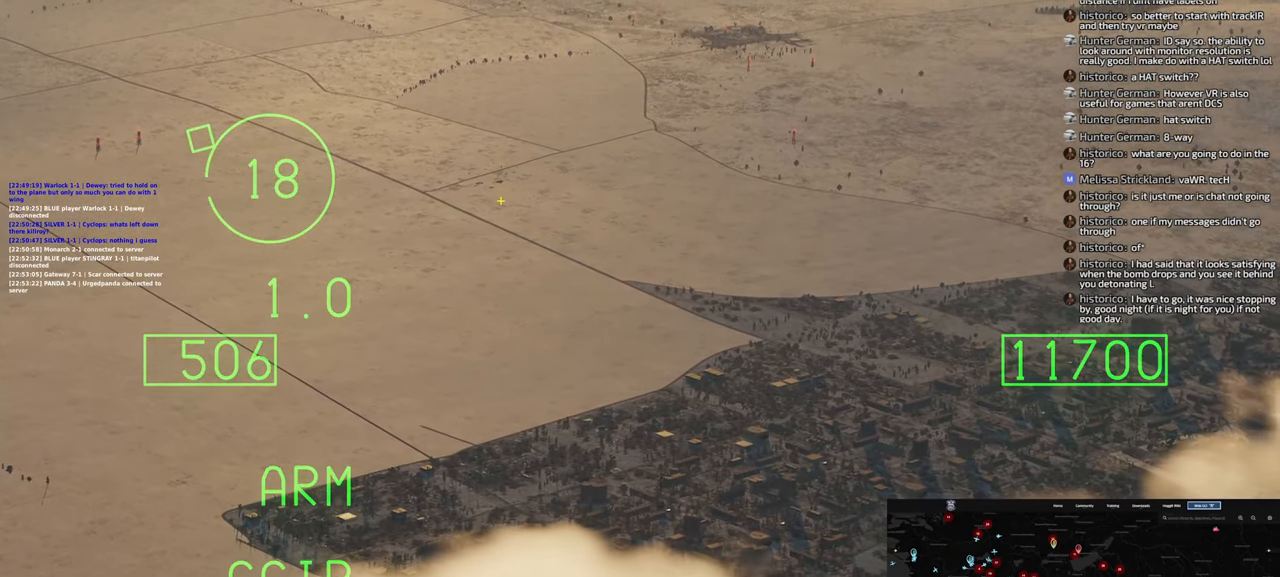
{"buttons": [], "left_stick": "center", "right_stick": "center", "events": [[133, "R3", "down"], [217, "R3", "up"], [300, "R1", "up"]]}
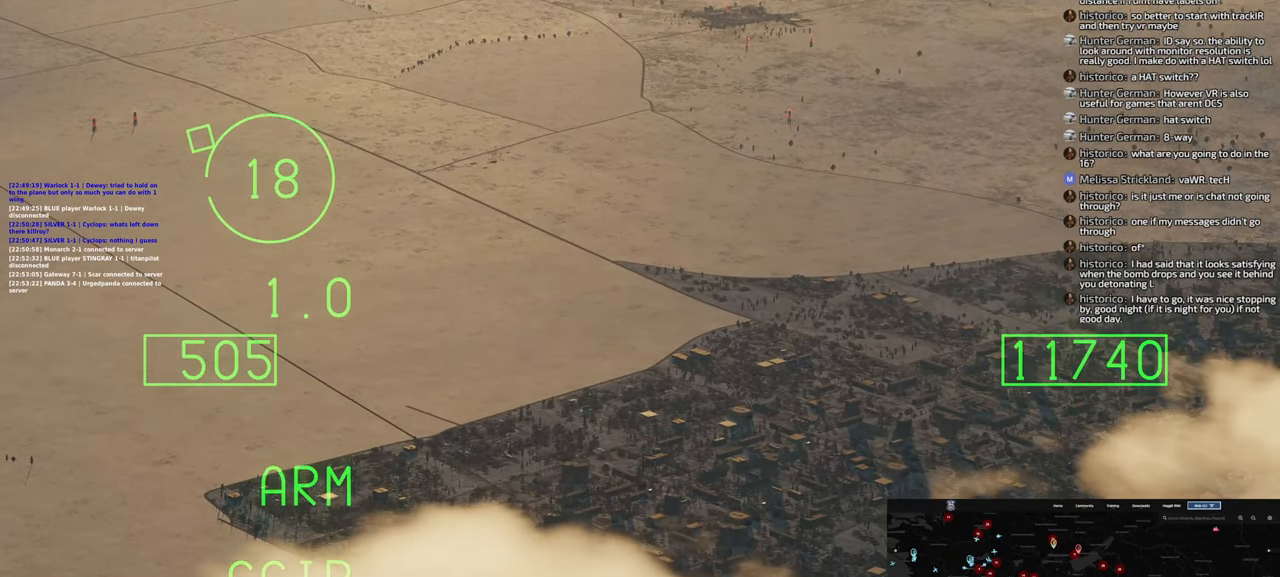
{"buttons": ["L1"], "left_stick": "center", "right_stick": "center", "events": [[167, "L1", "down"]]}
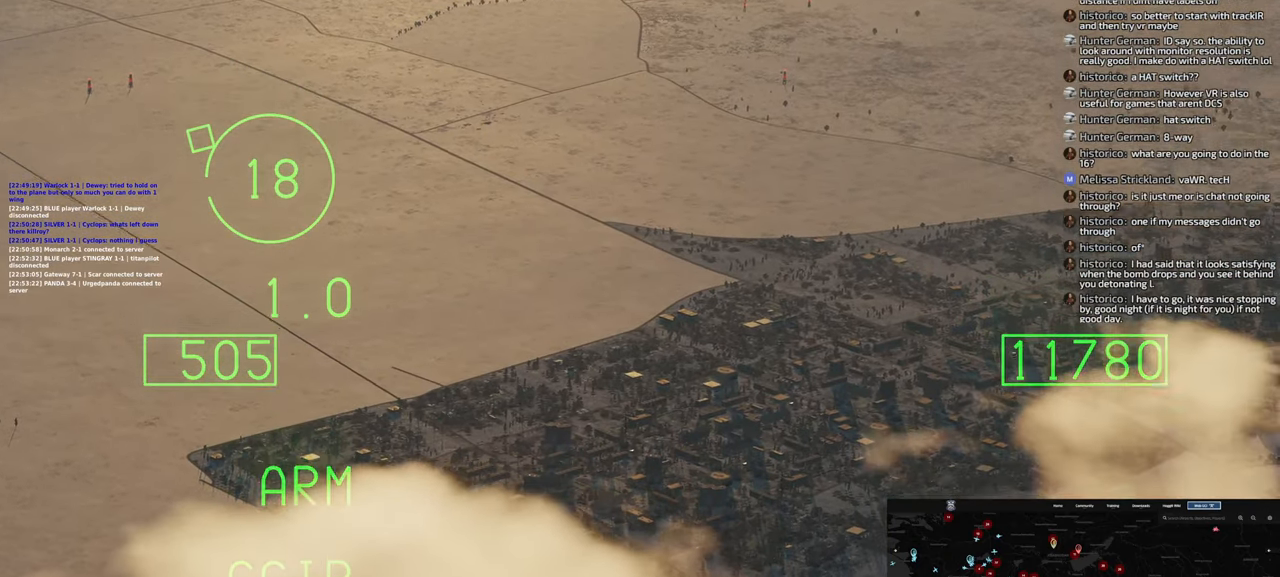
{"buttons": ["L2"], "left_stick": "center", "right_stick": "center", "events": [[150, "L2", "down"], [450, "L1", "up"]]}
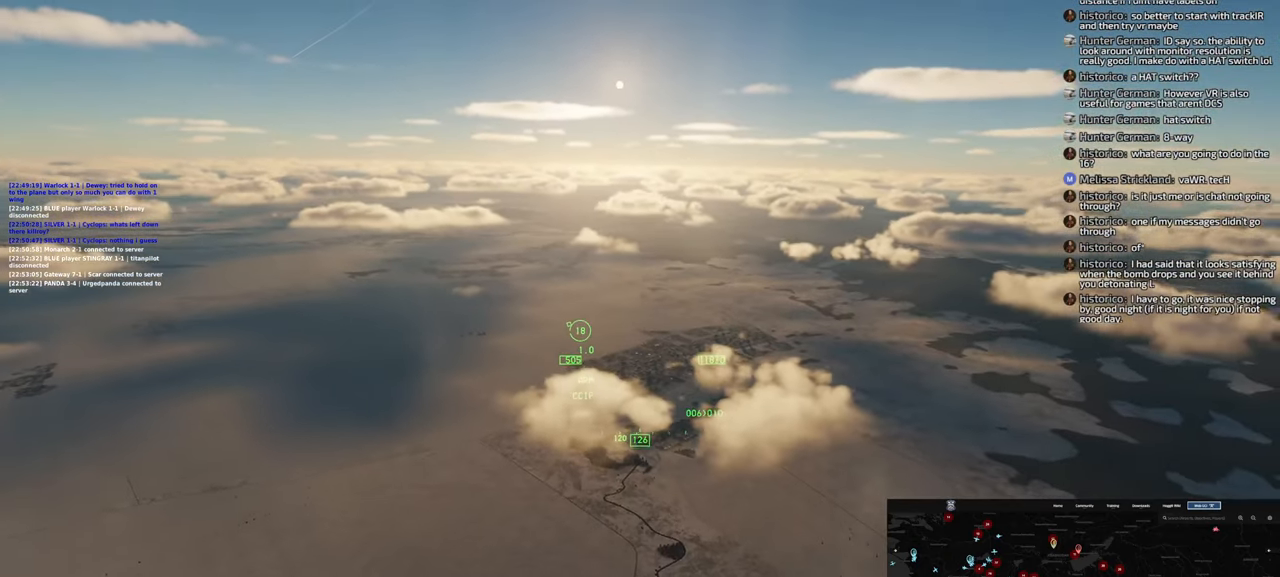
{"buttons": [], "left_stick": "center", "right_stick": "right", "events": [[200, "L2", "up"], [383, "right_stick", "right"]]}
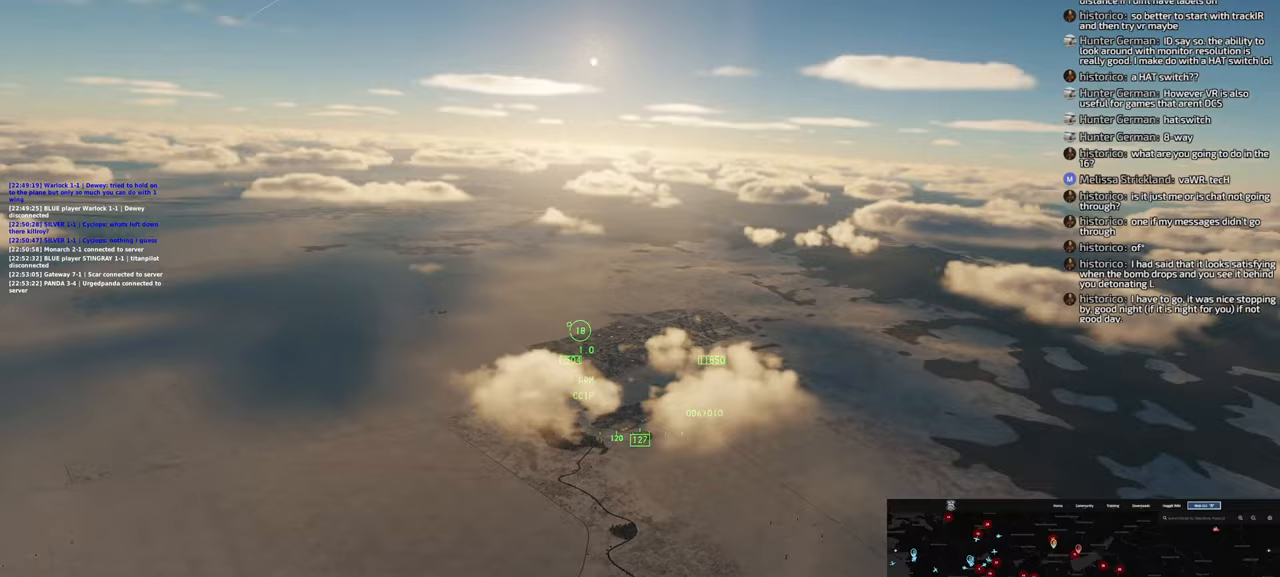
{"buttons": [], "left_stick": "center", "right_stick": "down-right", "events": [[133, "left_stick", "right"], [283, "right_stick", "down-right"], [400, "left_stick", "center"]]}
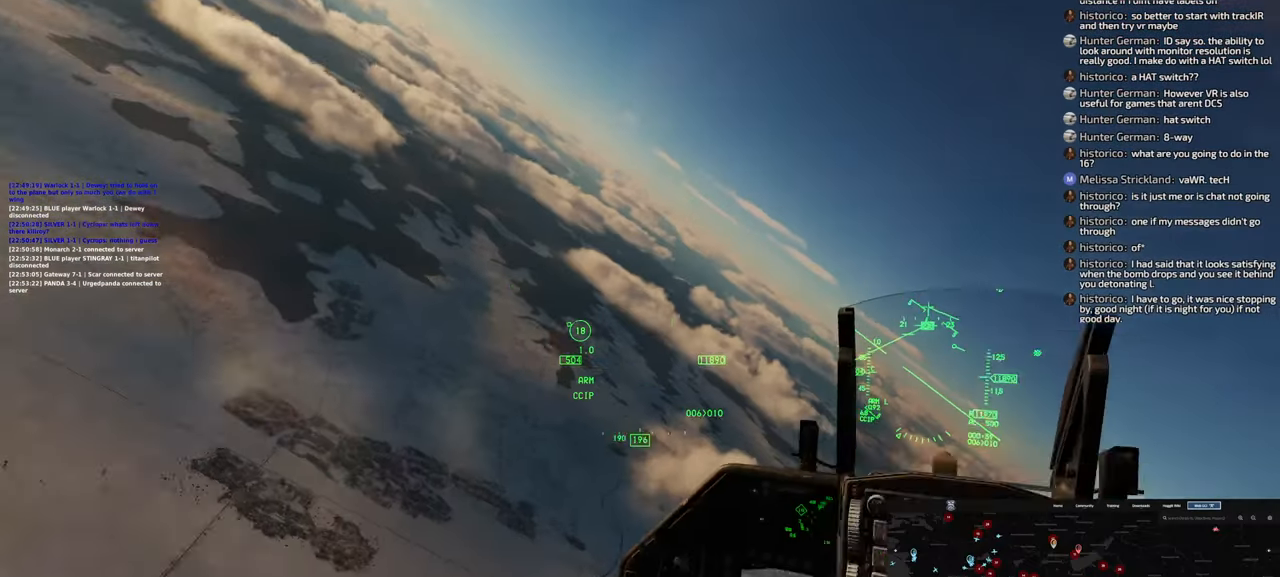
{"buttons": [], "left_stick": "center", "right_stick": "center", "events": [[250, "right_stick", "center"]]}
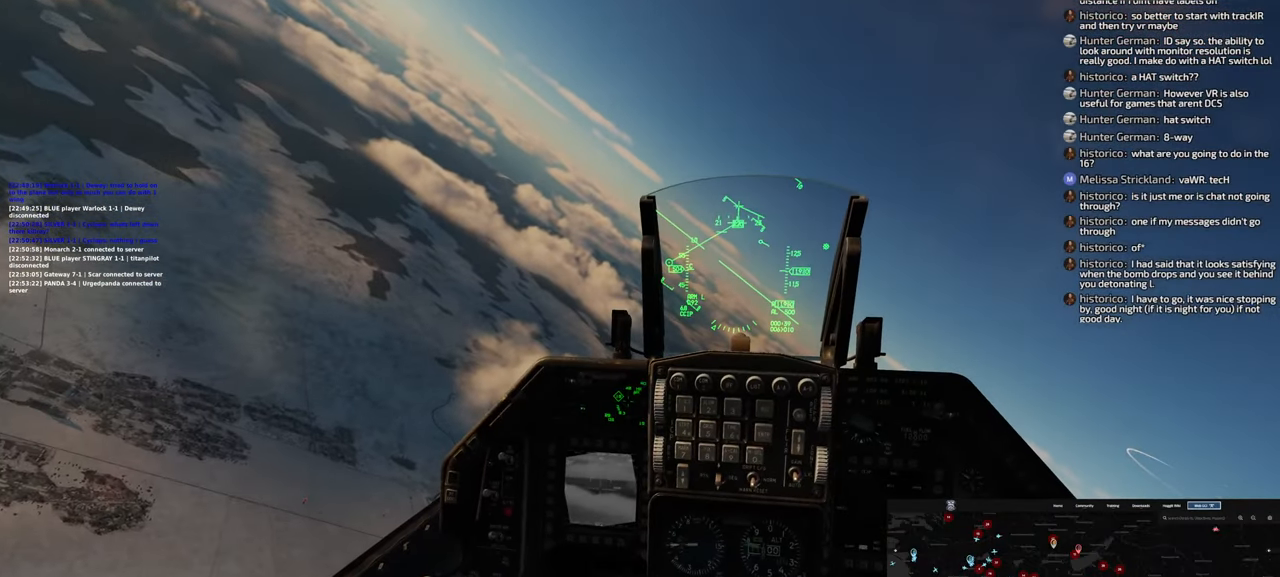
{"buttons": [], "left_stick": "down", "right_stick": "center", "events": [[183, "left_stick", "down"]]}
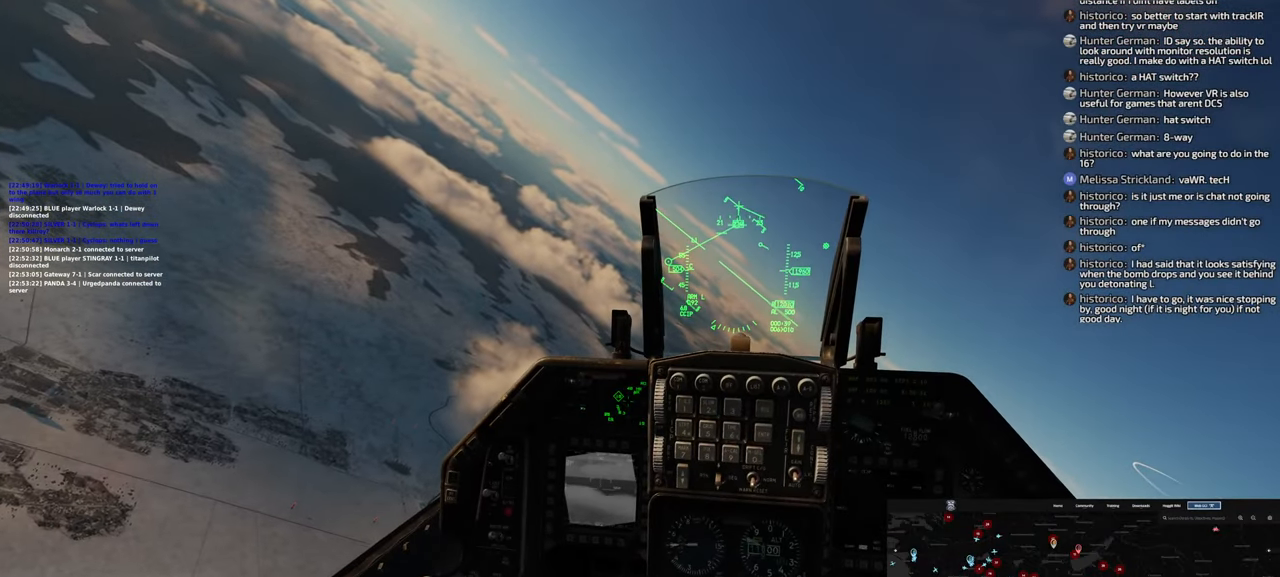
{"buttons": [], "left_stick": "down", "right_stick": "center", "events": []}
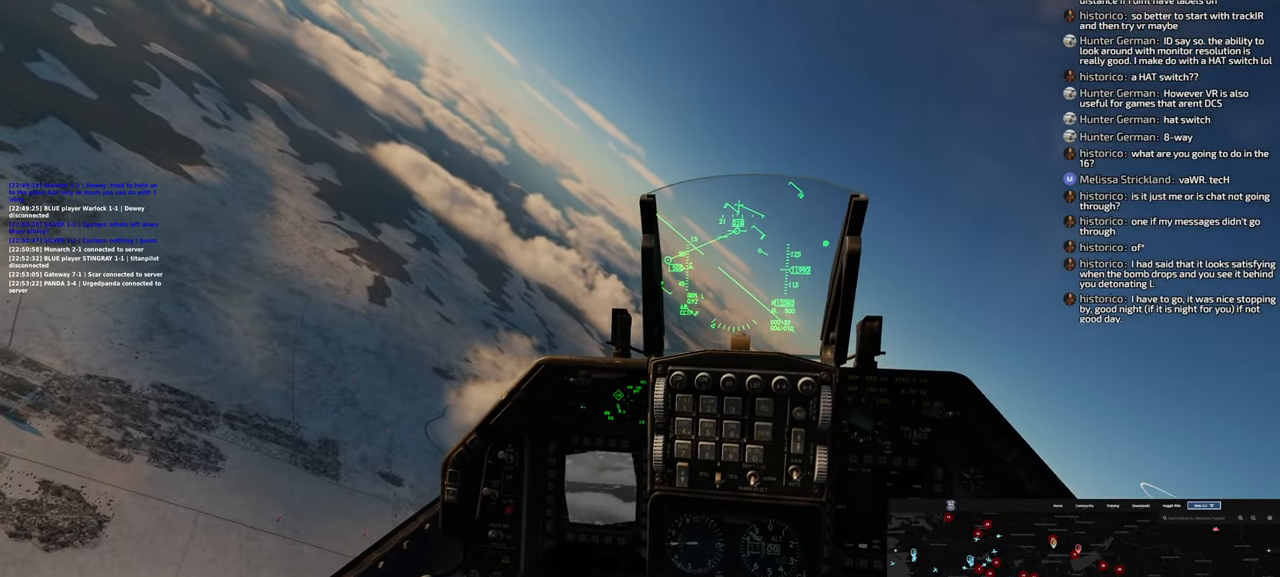
{"buttons": [], "left_stick": "down", "right_stick": "down", "events": [[167, "right_stick", "down"]]}
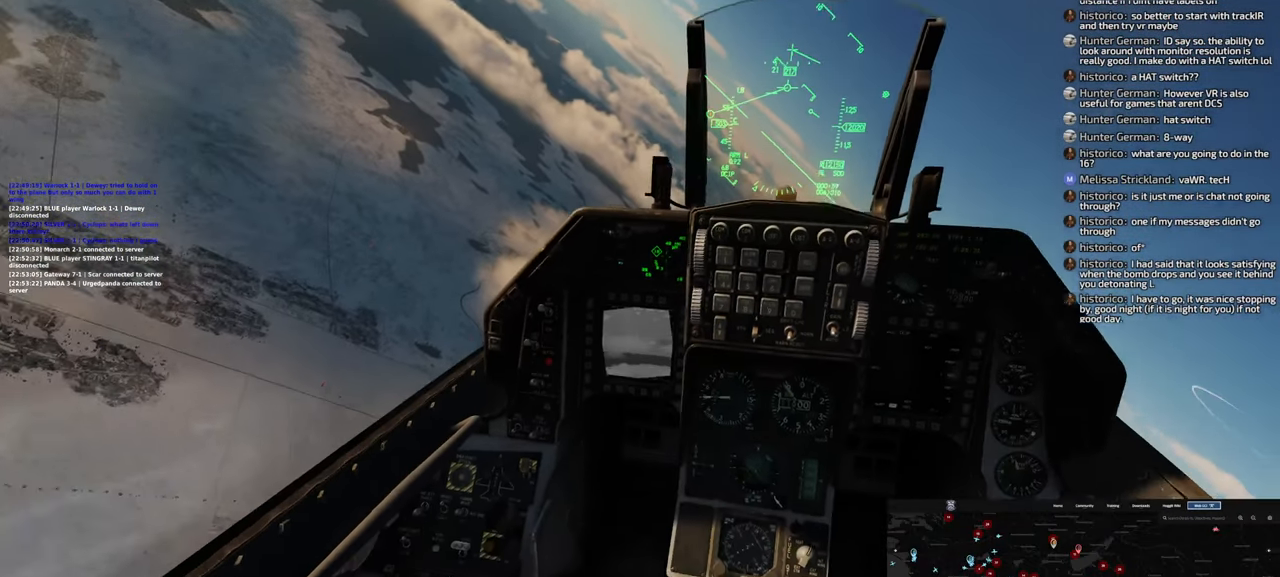
{"buttons": [], "left_stick": "down", "right_stick": "center", "events": [[50, "right_stick", "center"]]}
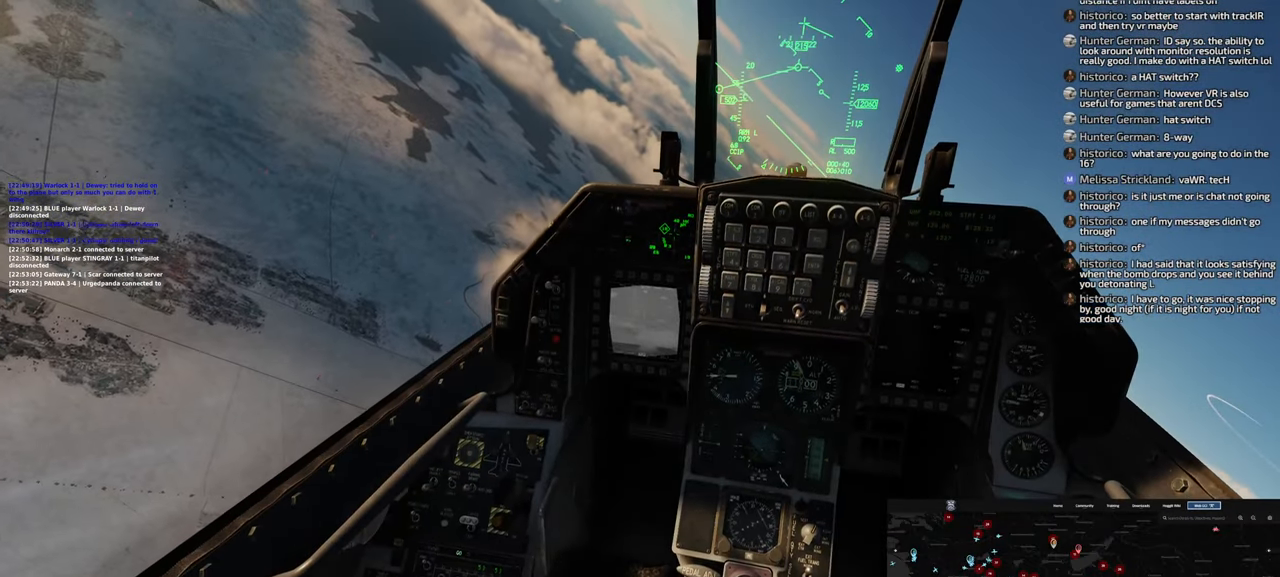
{"buttons": [], "left_stick": "down", "right_stick": "center", "events": []}
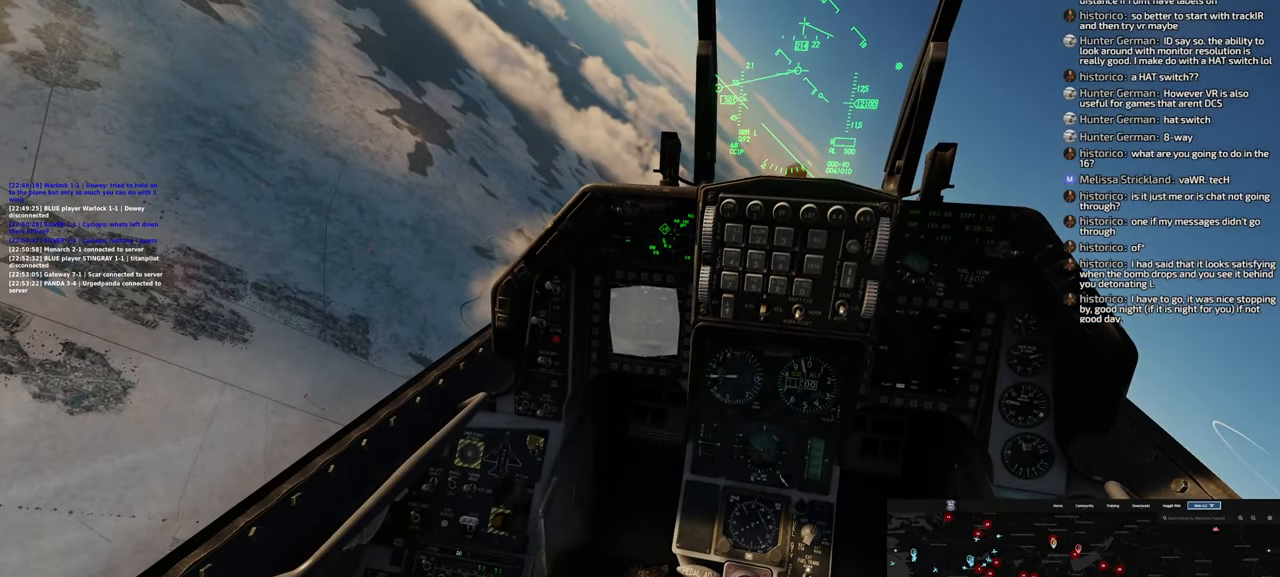
{"buttons": [], "left_stick": "down", "right_stick": "center", "events": []}
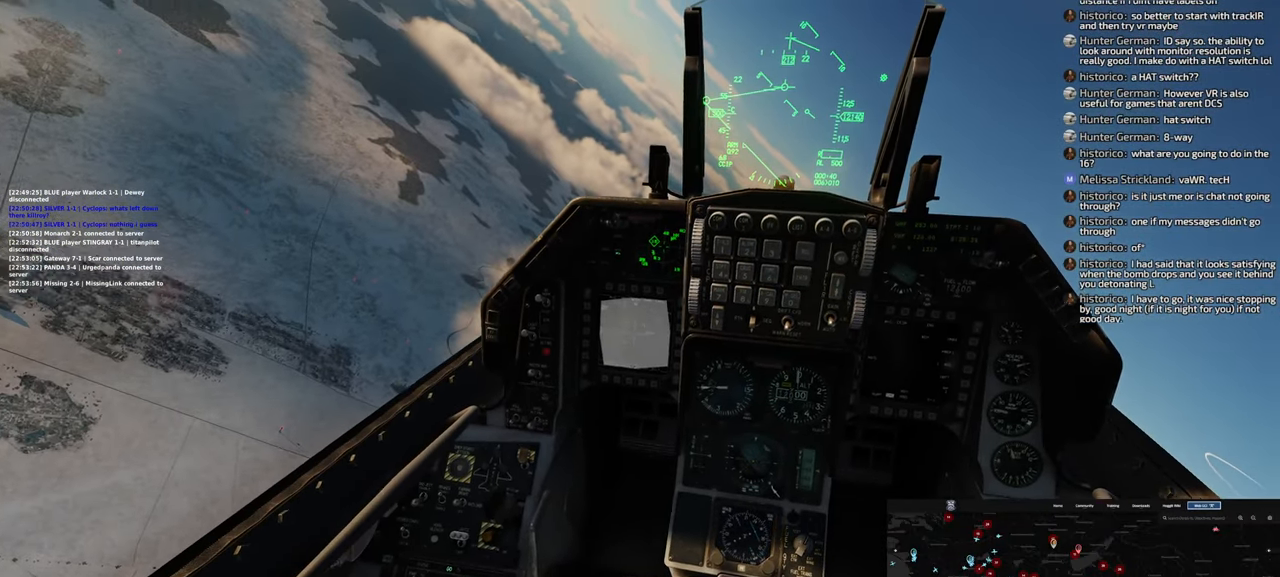
{"buttons": [], "left_stick": "down", "right_stick": "center", "events": []}